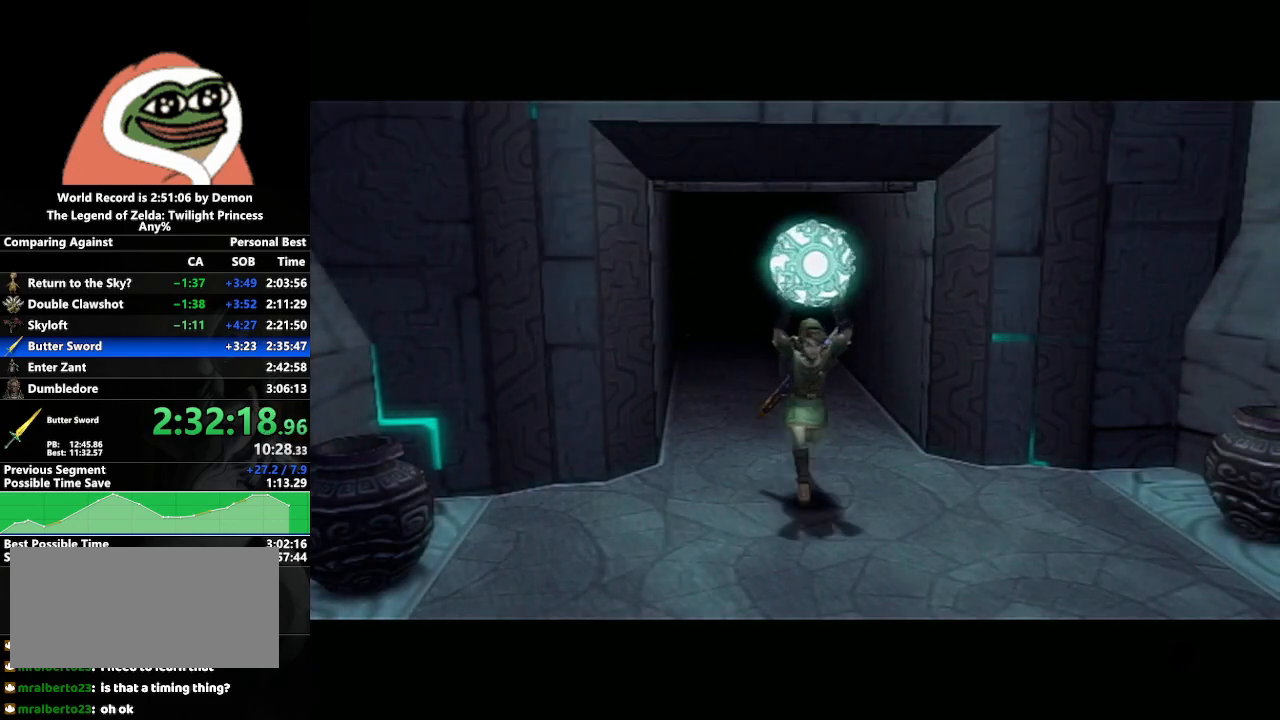
Gameplay with a controller (Nintendo layout); each line is a JSON object with the inputs held at the frame after it. "events" lists button and stick changes between this image and that frame as [ms after this image, input, new state], when the widget could be followed in between. Not read: L3 R3.
{"buttons": ["L1"], "left_stick": "center", "right_stick": "center", "events": [[467, "L1", "down"]]}
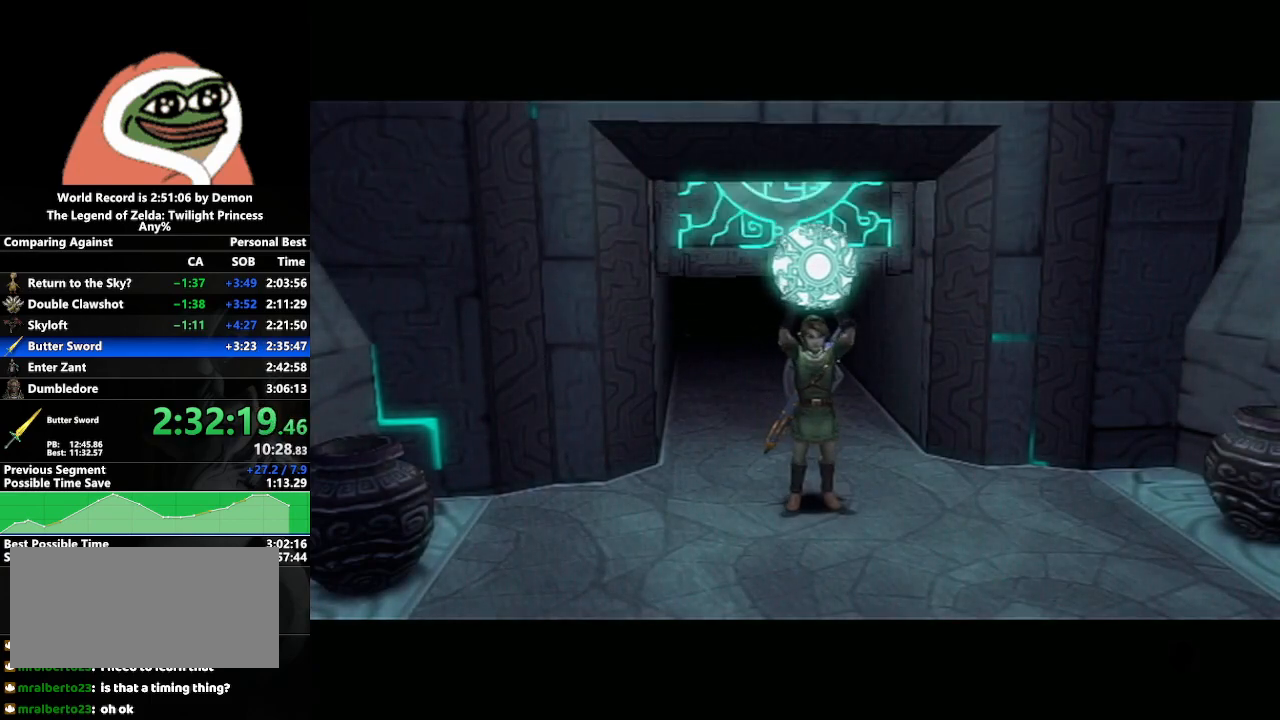
{"buttons": [], "left_stick": "down-left", "right_stick": "center", "events": [[400, "left_stick", "left"], [417, "L1", "up"], [500, "left_stick", "down-left"]]}
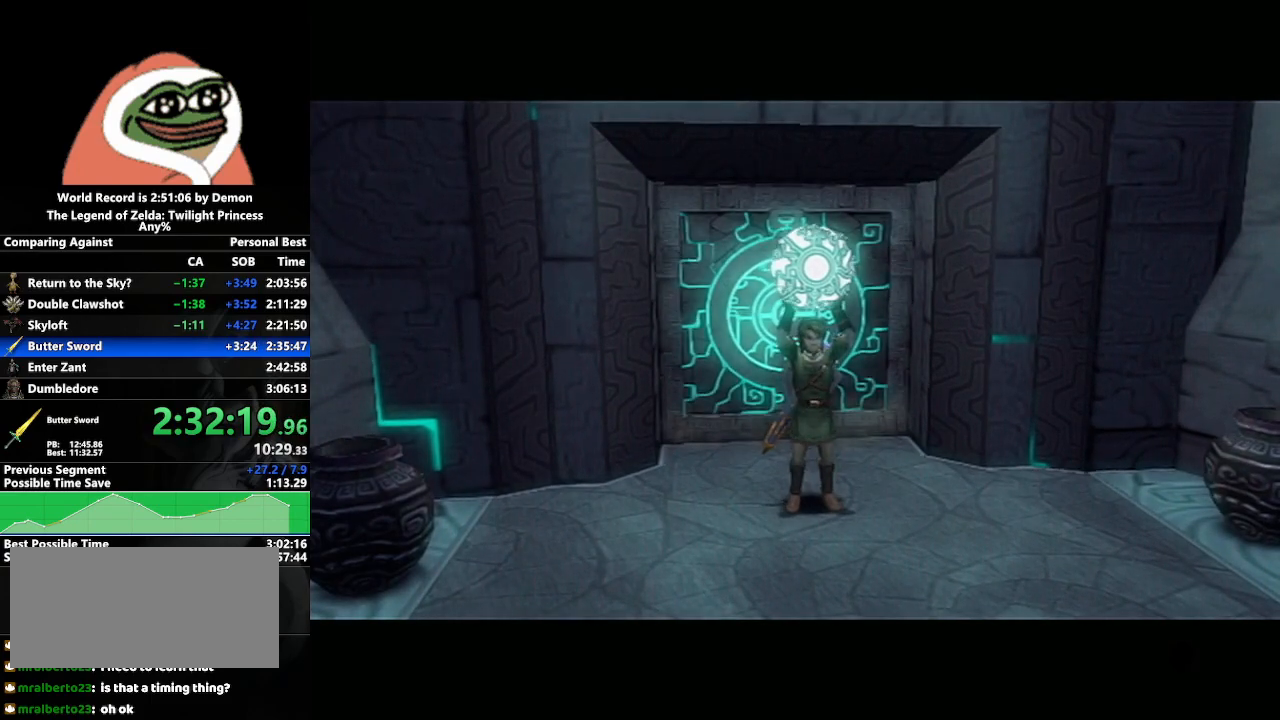
{"buttons": [], "left_stick": "center", "right_stick": "center", "events": [[267, "left_stick", "center"]]}
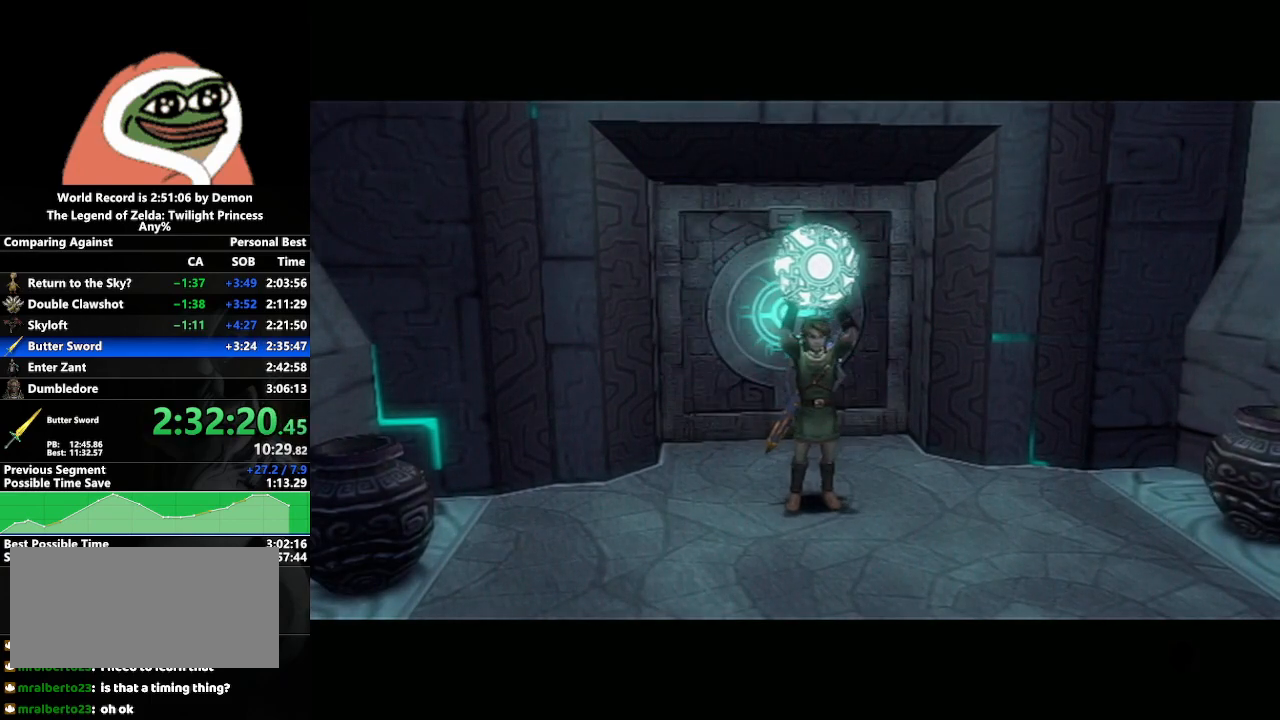
{"buttons": [], "left_stick": "center", "right_stick": "center", "events": []}
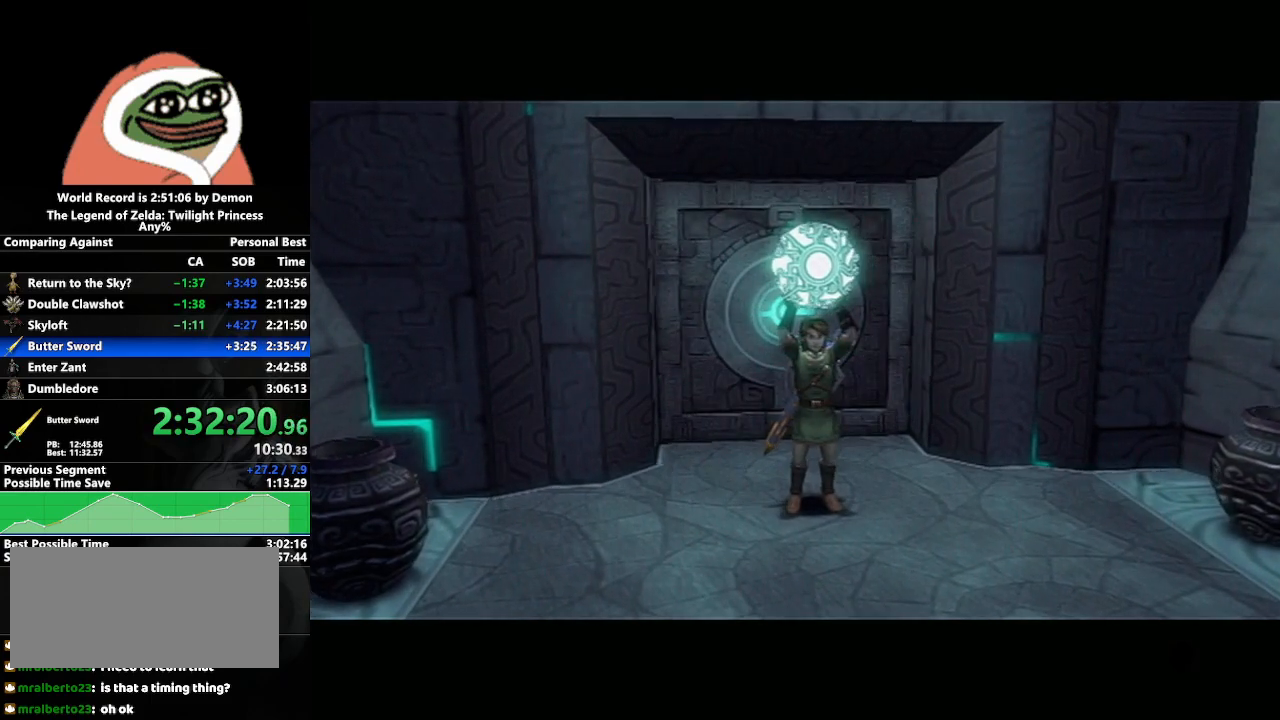
{"buttons": [], "left_stick": "center", "right_stick": "center", "events": []}
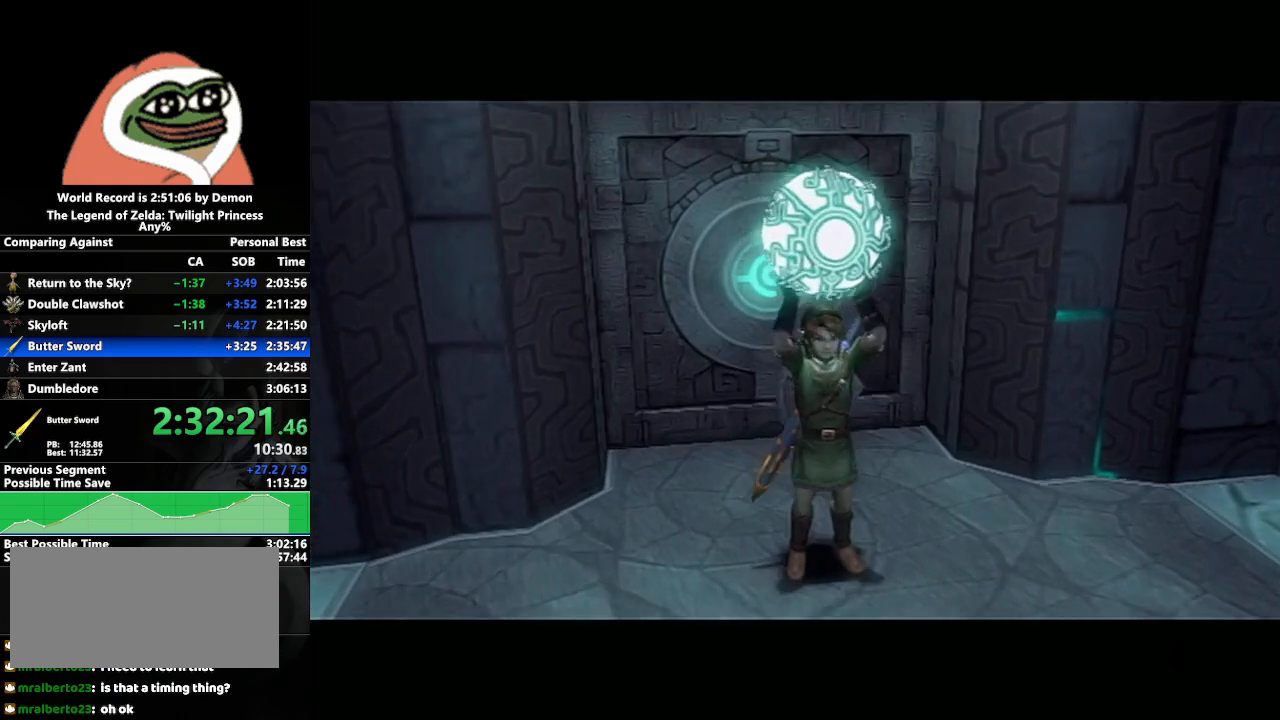
{"buttons": [], "left_stick": "center", "right_stick": "center", "events": []}
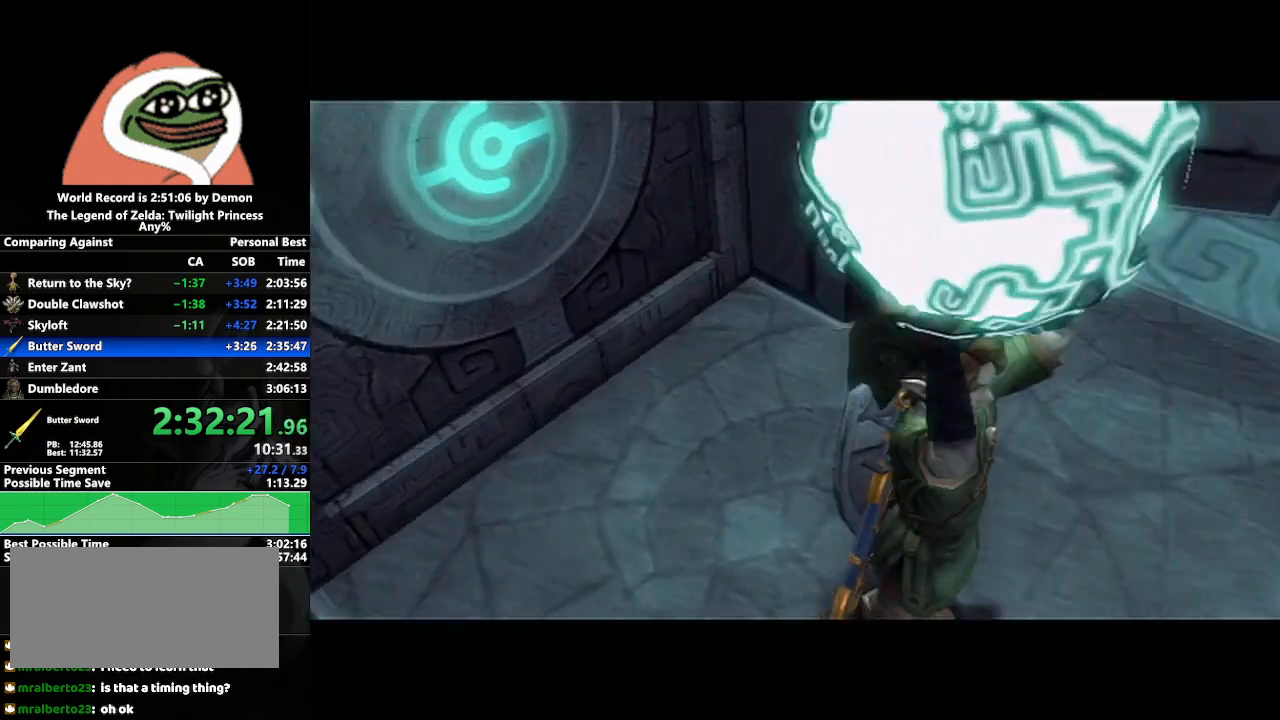
{"buttons": [], "left_stick": "center", "right_stick": "center", "events": []}
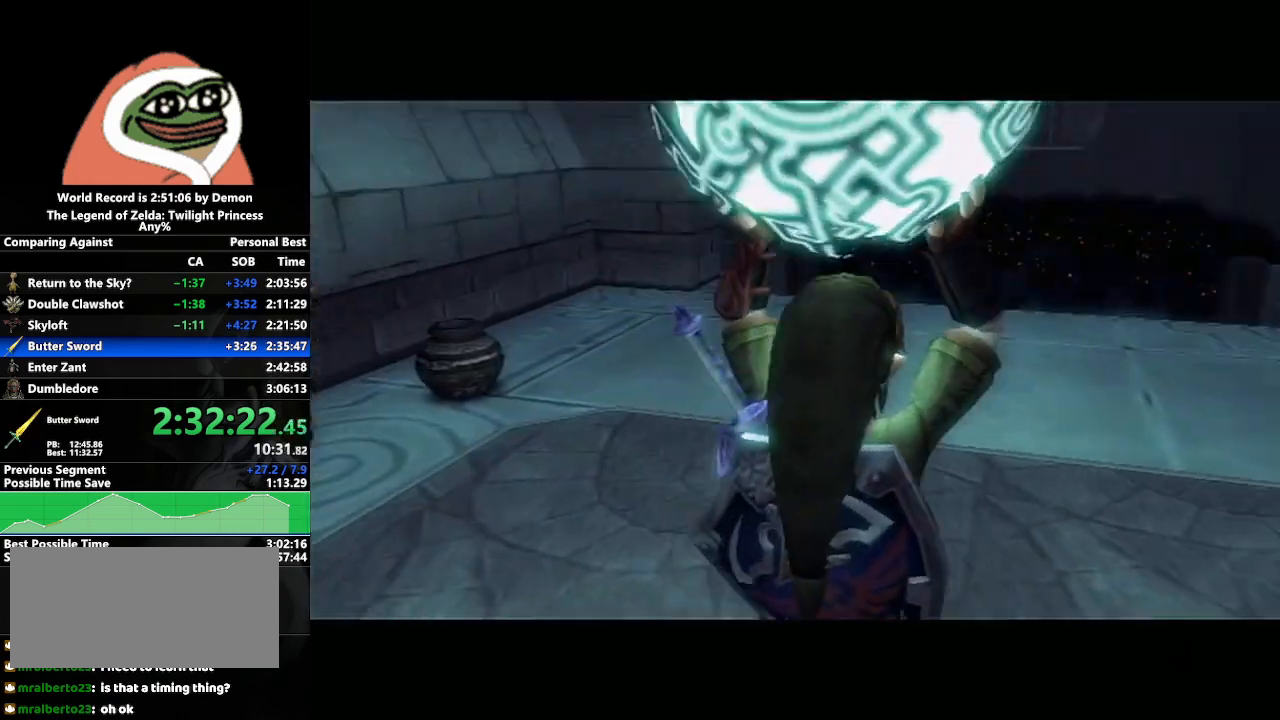
{"buttons": [], "left_stick": "up", "right_stick": "center", "events": [[117, "left_stick", "up"]]}
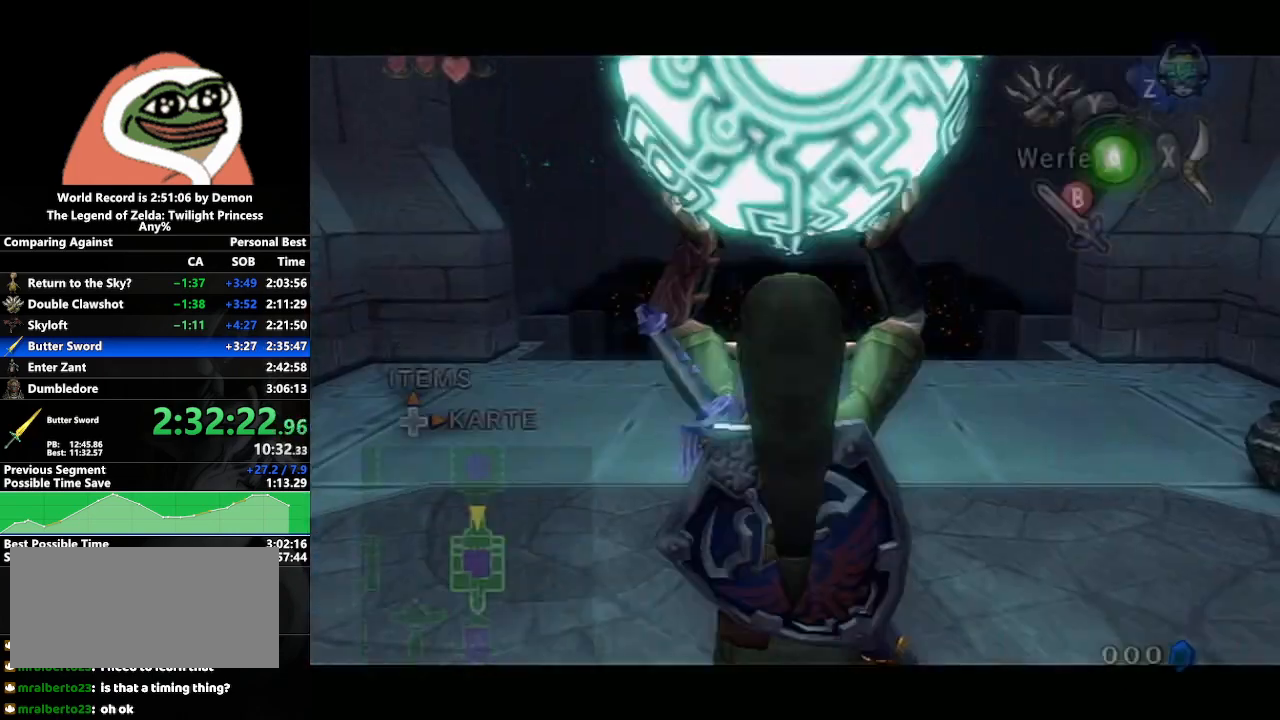
{"buttons": [], "left_stick": "up", "right_stick": "center", "events": []}
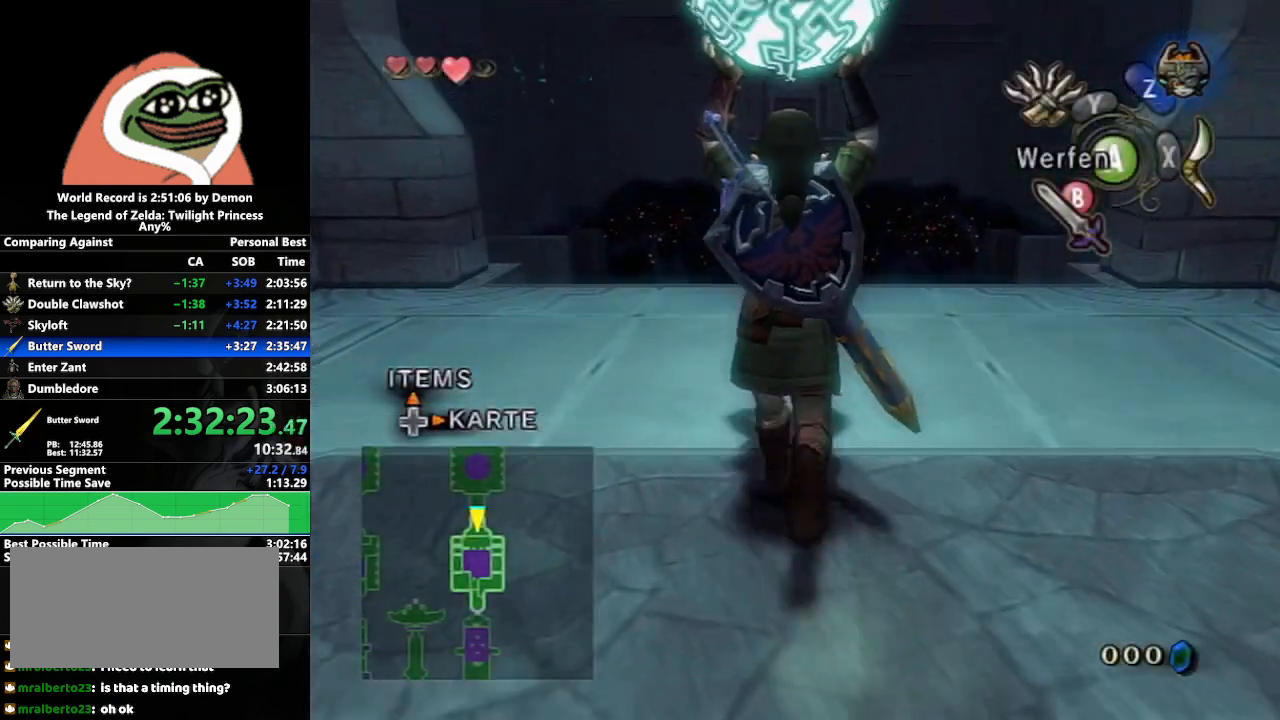
{"buttons": [], "left_stick": "up", "right_stick": "center", "events": []}
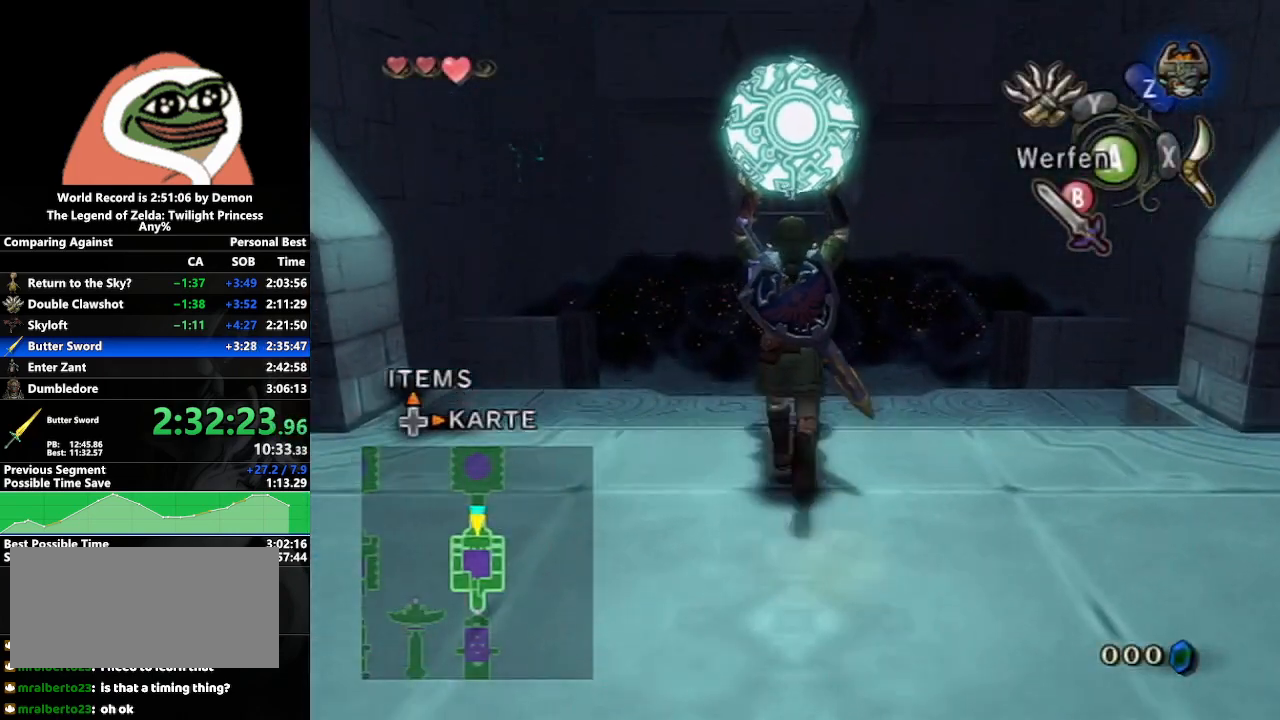
{"buttons": [], "left_stick": "up", "right_stick": "center", "events": []}
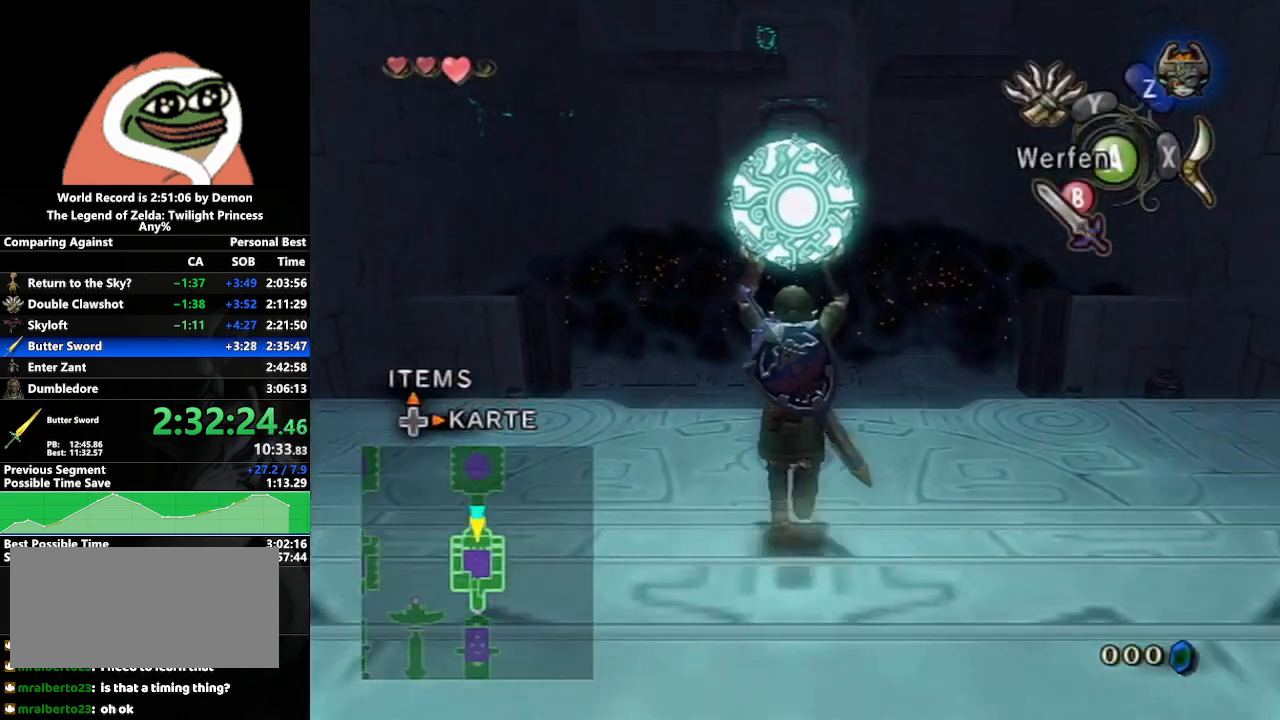
{"buttons": [], "left_stick": "up", "right_stick": "center", "events": []}
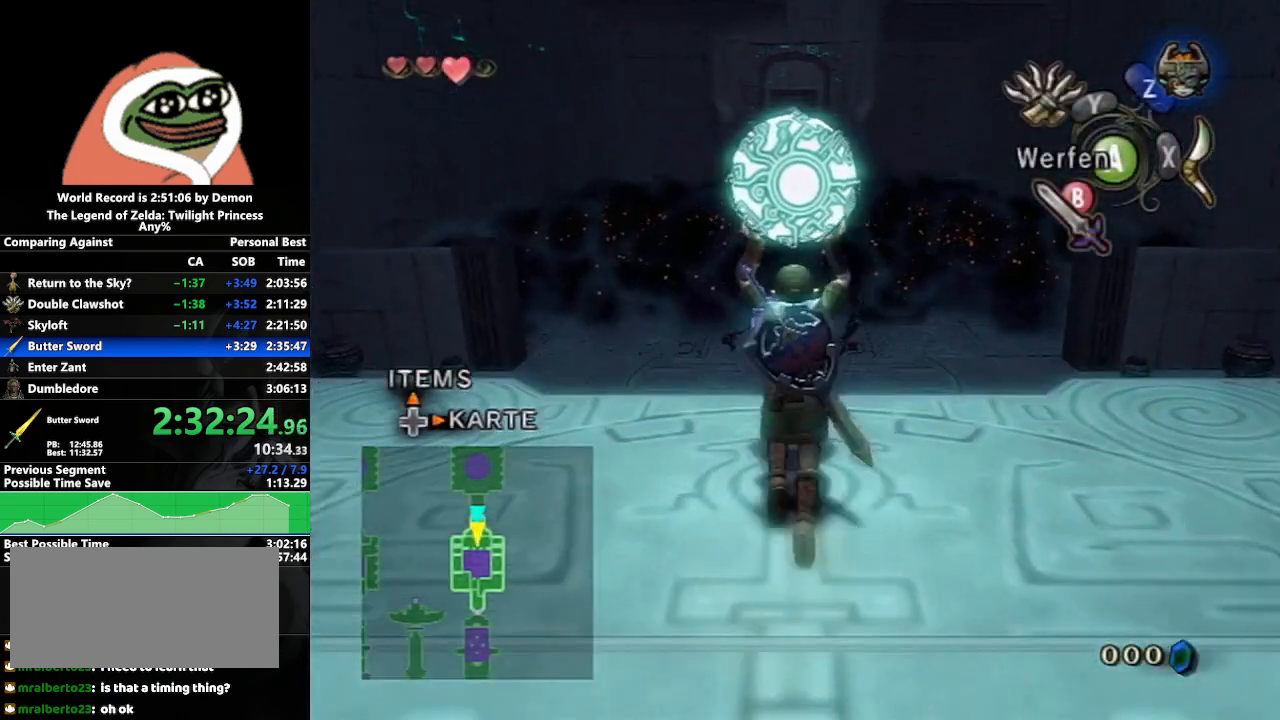
{"buttons": [], "left_stick": "up", "right_stick": "center", "events": []}
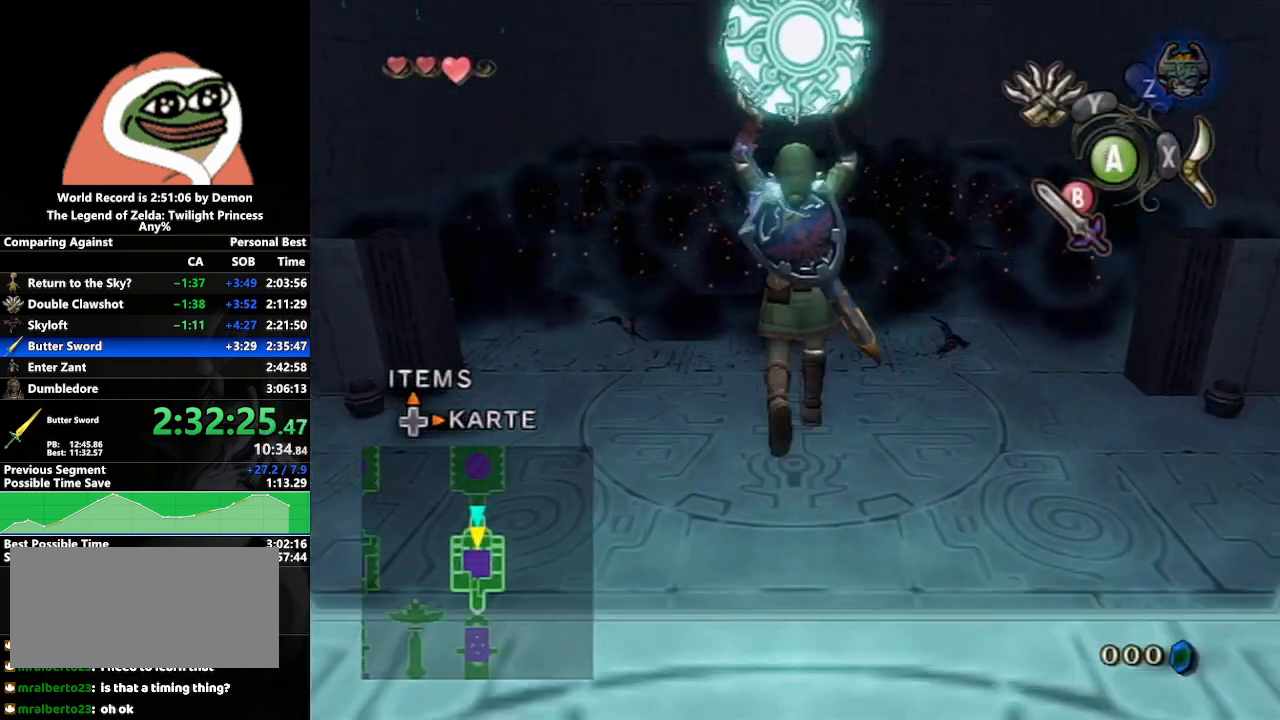
{"buttons": [], "left_stick": "up", "right_stick": "center", "events": []}
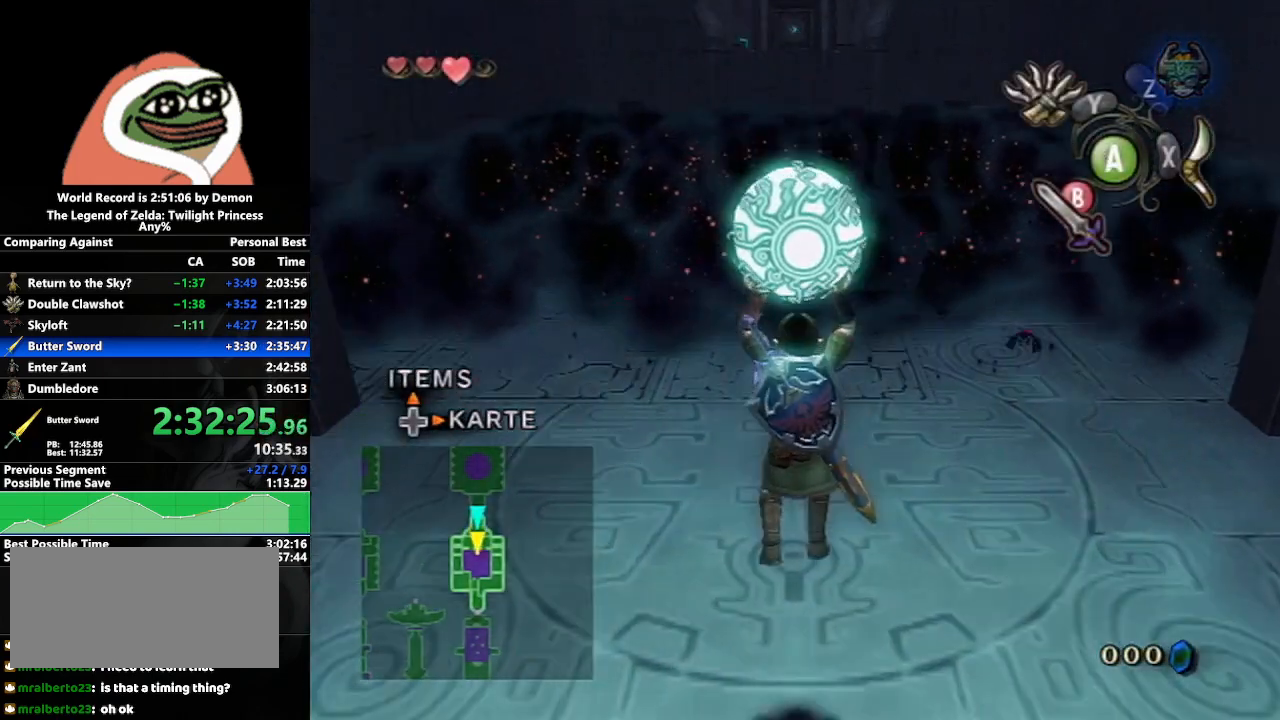
{"buttons": [], "left_stick": "up", "right_stick": "center", "events": []}
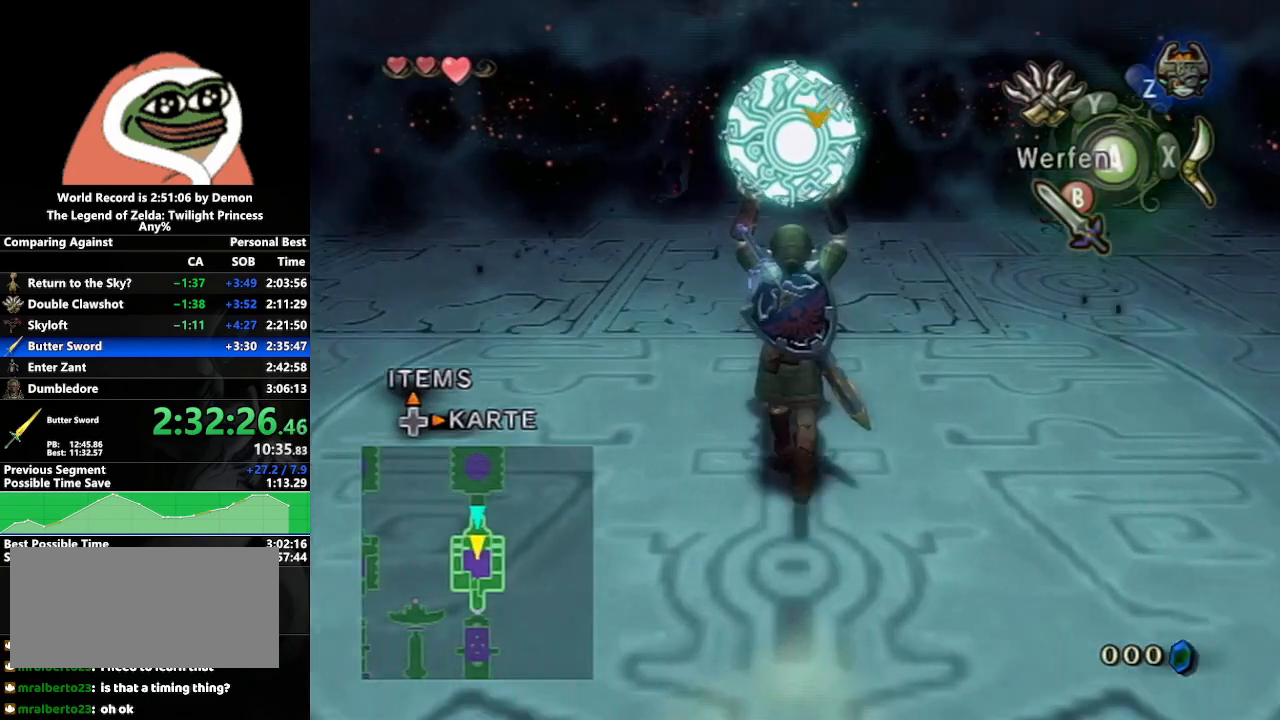
{"buttons": ["A"], "left_stick": "up", "right_stick": "center", "events": [[467, "A", "down"]]}
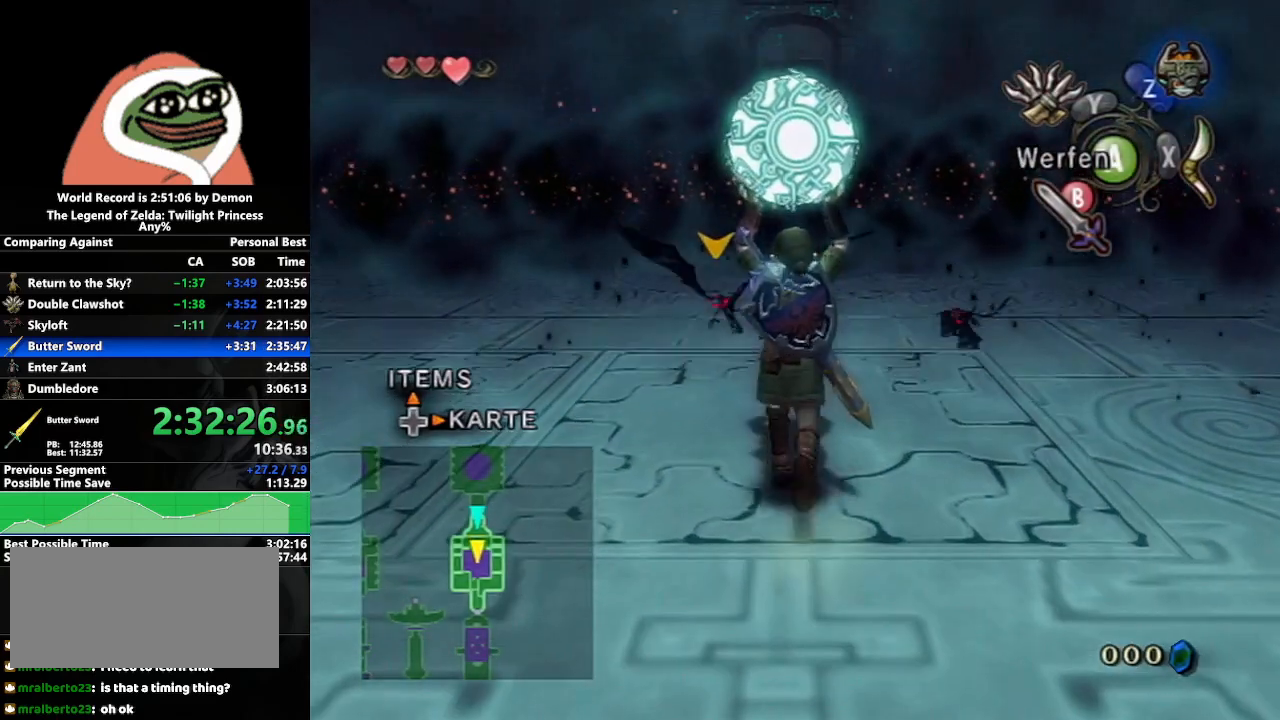
{"buttons": ["A"], "left_stick": "left", "right_stick": "center", "events": [[50, "A", "up"], [167, "A", "down"], [167, "left_stick", "left"], [233, "A", "up"], [333, "A", "down"], [400, "A", "up"], [450, "A", "down"]]}
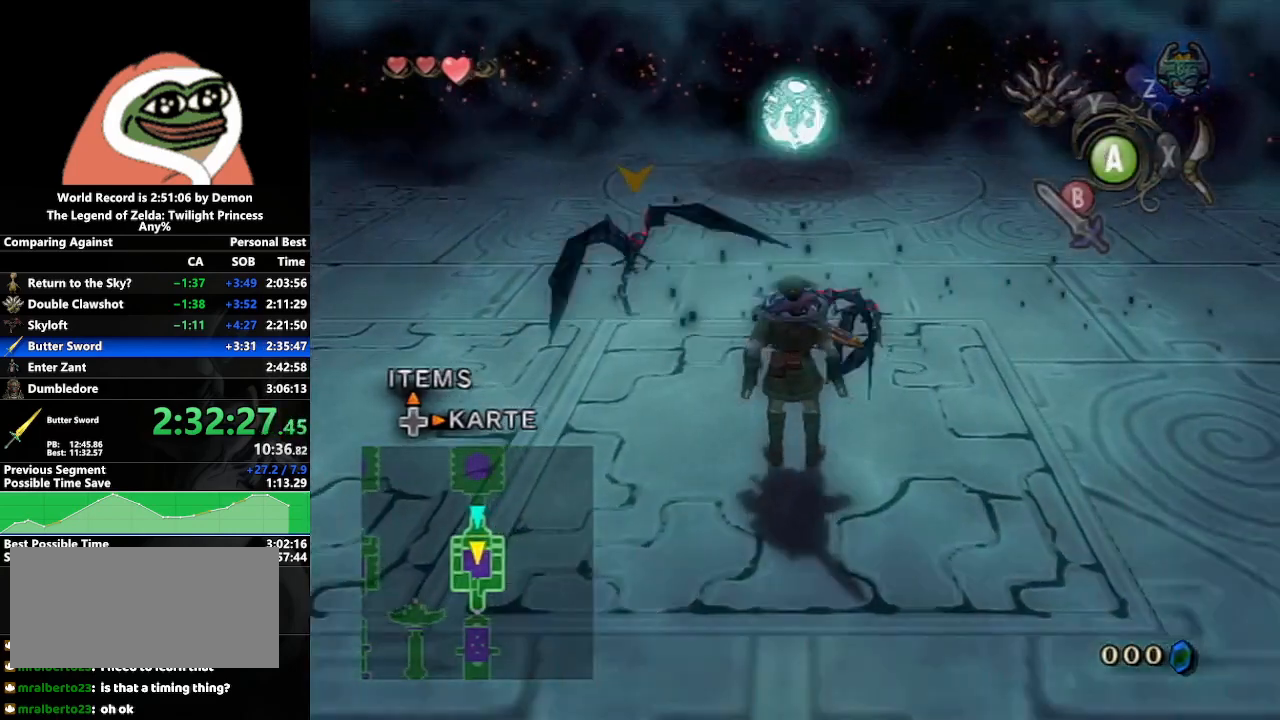
{"buttons": [], "left_stick": "up", "right_stick": "center", "events": [[33, "A", "up"], [117, "A", "down"], [183, "A", "up"], [267, "A", "down"], [317, "A", "up"], [383, "A", "down"], [467, "A", "up"], [483, "left_stick", "up"]]}
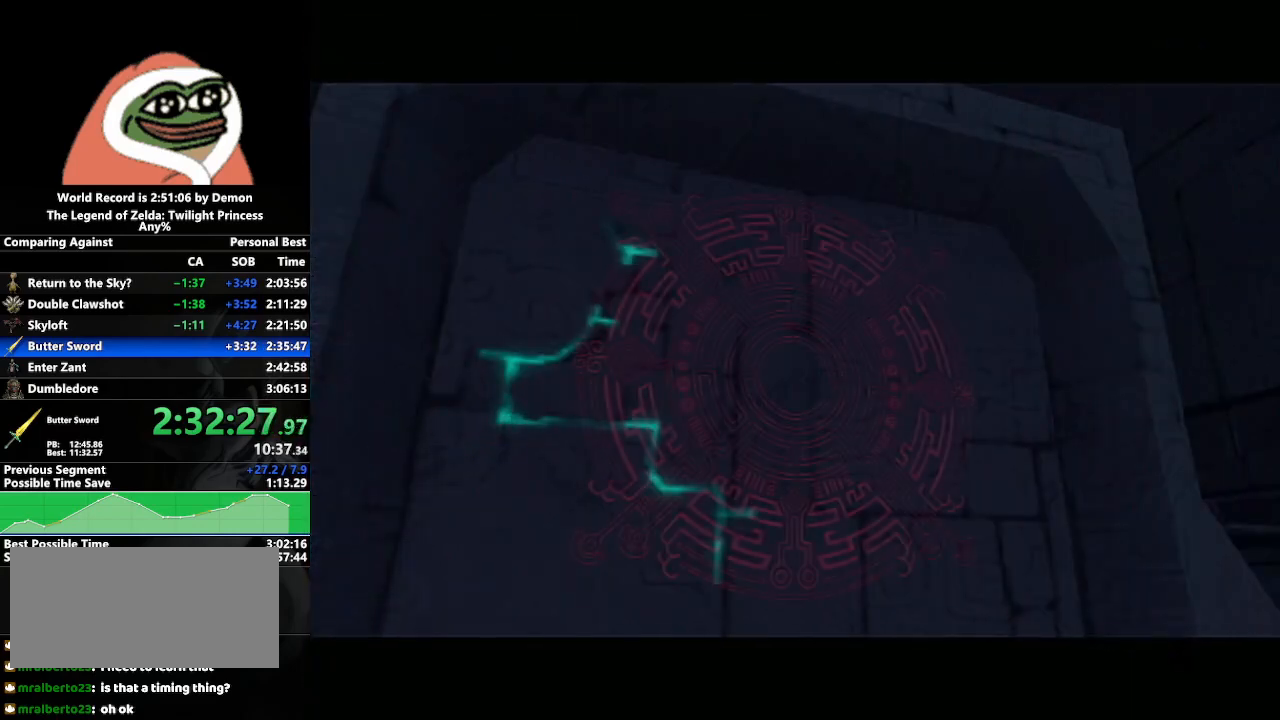
{"buttons": ["START"], "left_stick": "center", "right_stick": "center", "events": [[117, "left_stick", "center"], [300, "left_stick", "down-left"], [333, "START", "down"], [417, "START", "up"], [500, "START", "down"], [500, "left_stick", "center"]]}
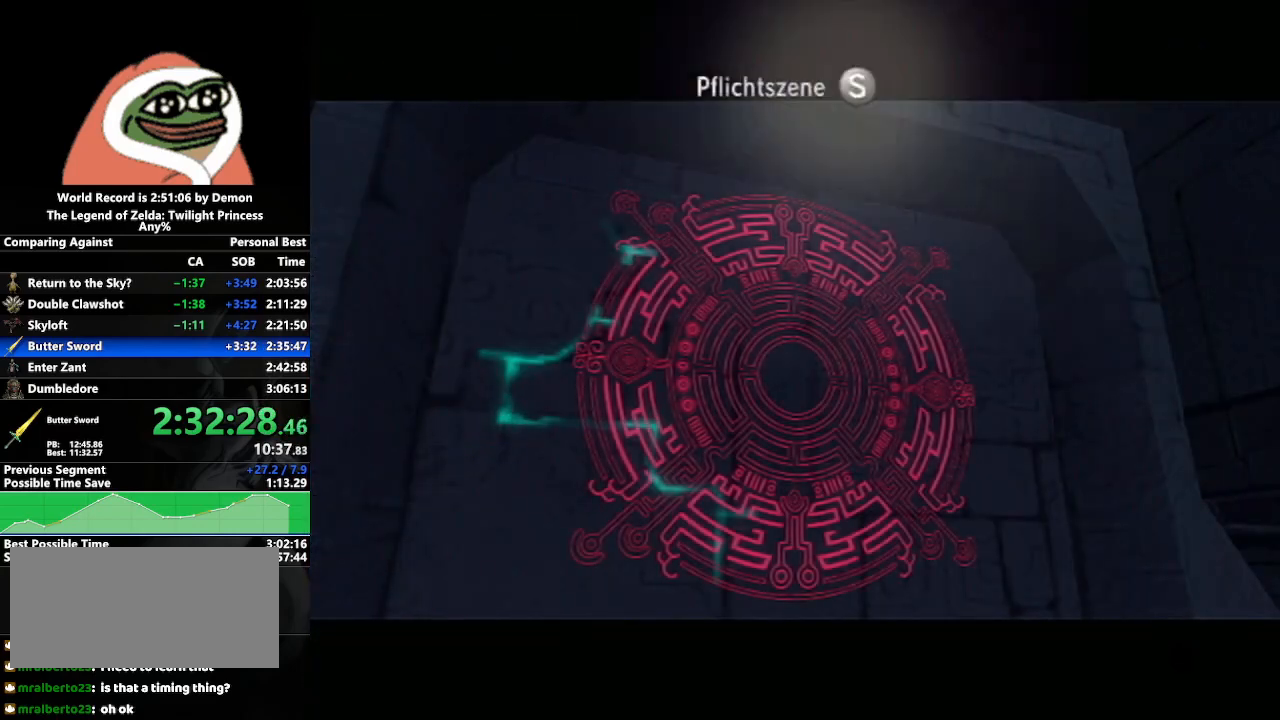
{"buttons": [], "left_stick": "center", "right_stick": "center", "events": [[83, "START", "up"], [150, "START", "down"], [217, "START", "up"], [300, "START", "down"], [350, "START", "up"], [417, "START", "down"], [500, "START", "up"]]}
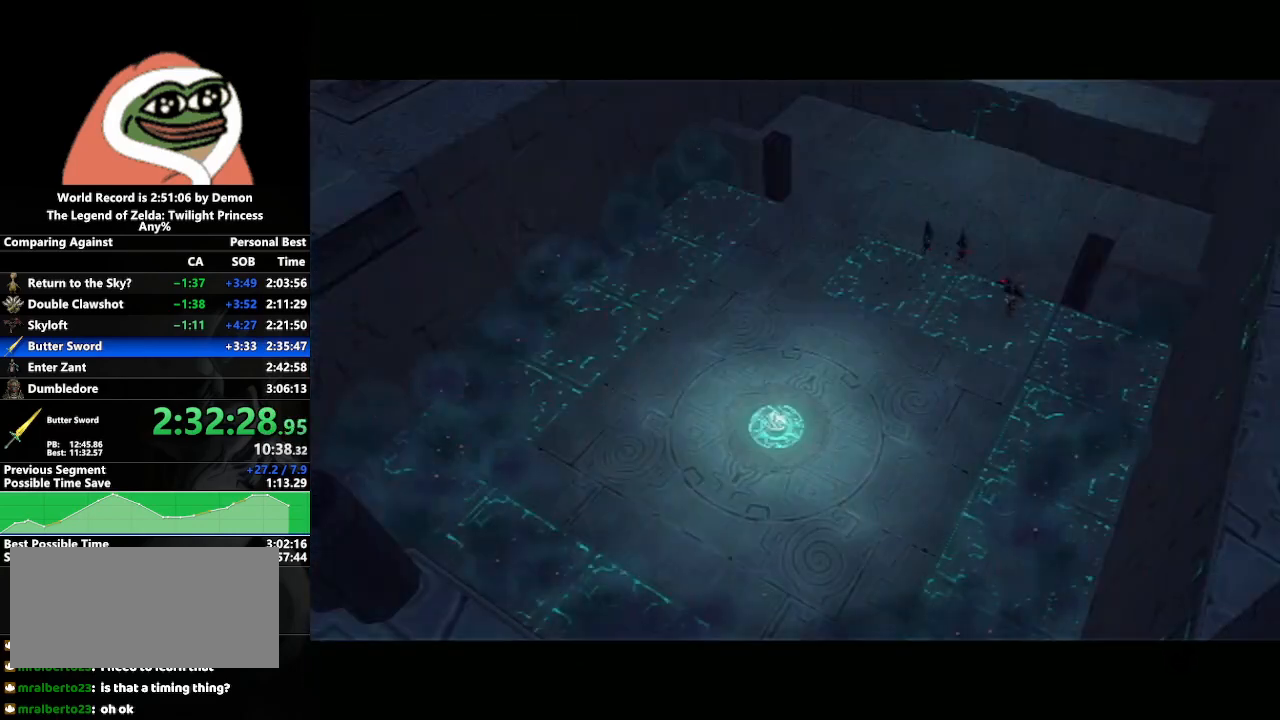
{"buttons": [], "left_stick": "center", "right_stick": "center", "events": [[50, "START", "down"], [117, "START", "up"]]}
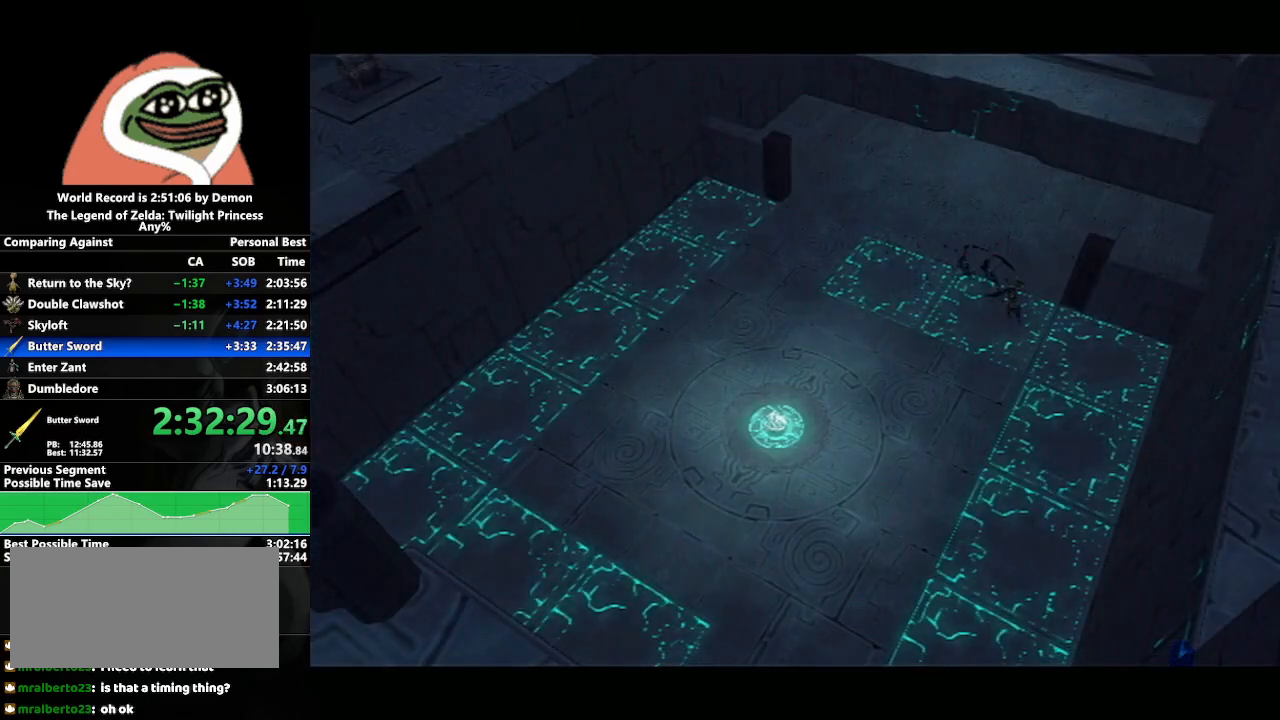
{"buttons": [], "left_stick": "center", "right_stick": "center", "events": []}
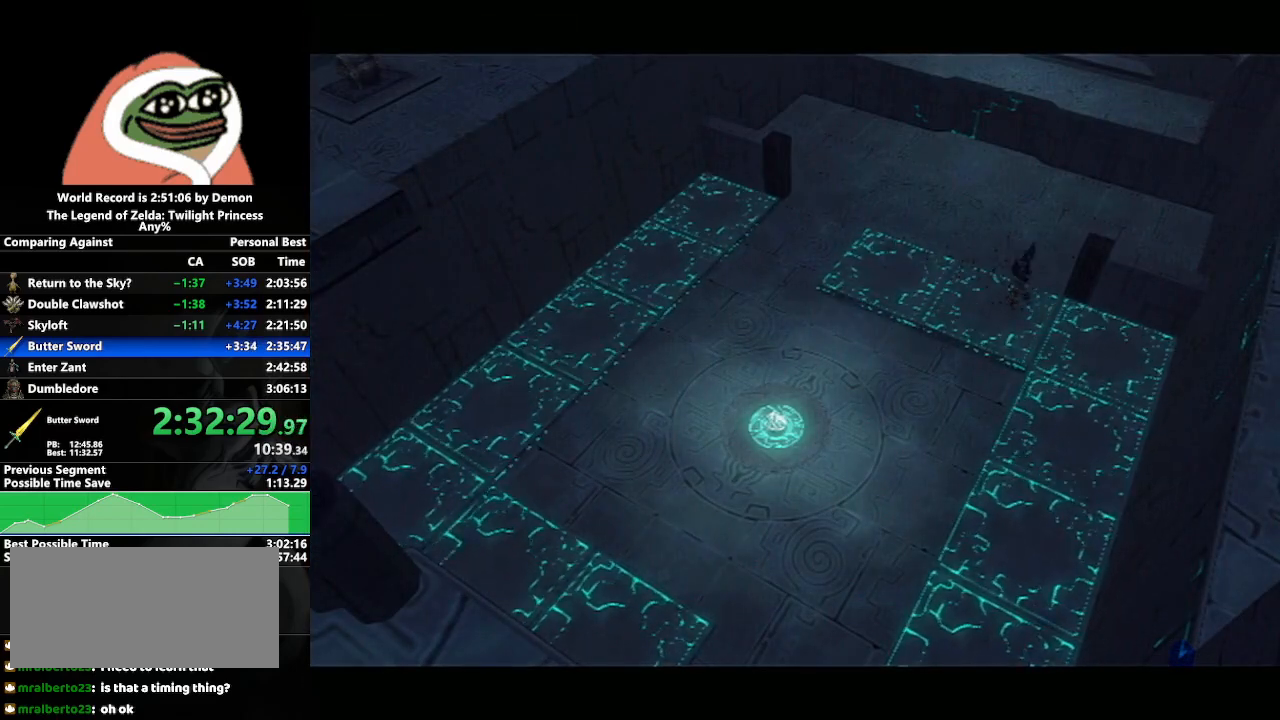
{"buttons": [], "left_stick": "center", "right_stick": "center", "events": []}
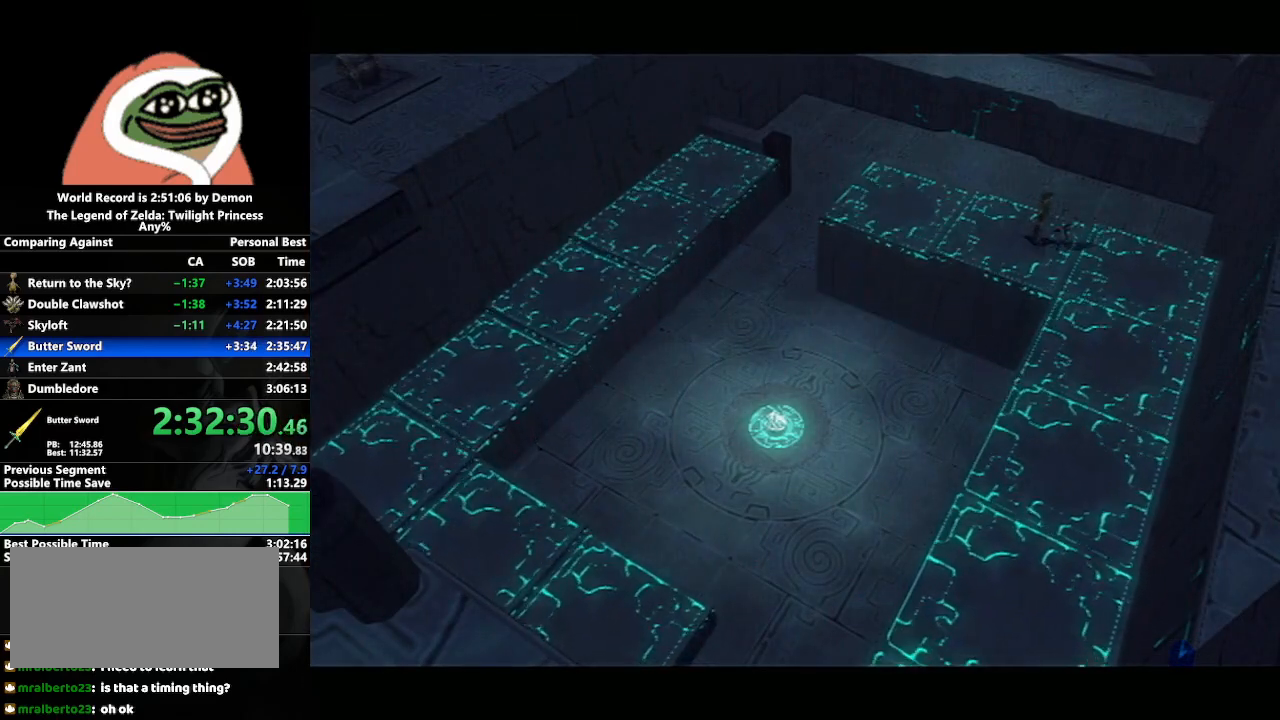
{"buttons": ["A"], "left_stick": "down-right", "right_stick": "center", "events": [[367, "left_stick", "down-right"], [500, "A", "down"]]}
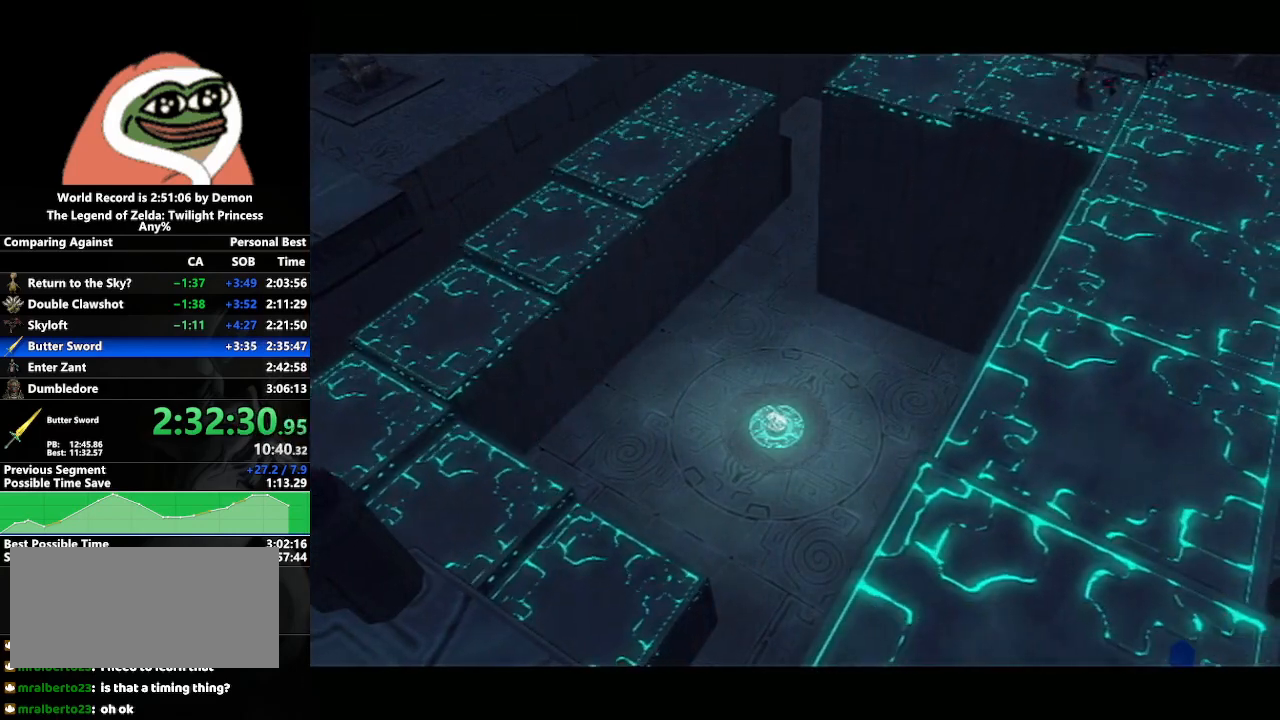
{"buttons": [], "left_stick": "down-right", "right_stick": "center", "events": [[50, "A", "up"], [133, "A", "down"], [217, "A", "up"], [283, "A", "down"], [350, "A", "up"], [433, "A", "down"], [500, "A", "up"]]}
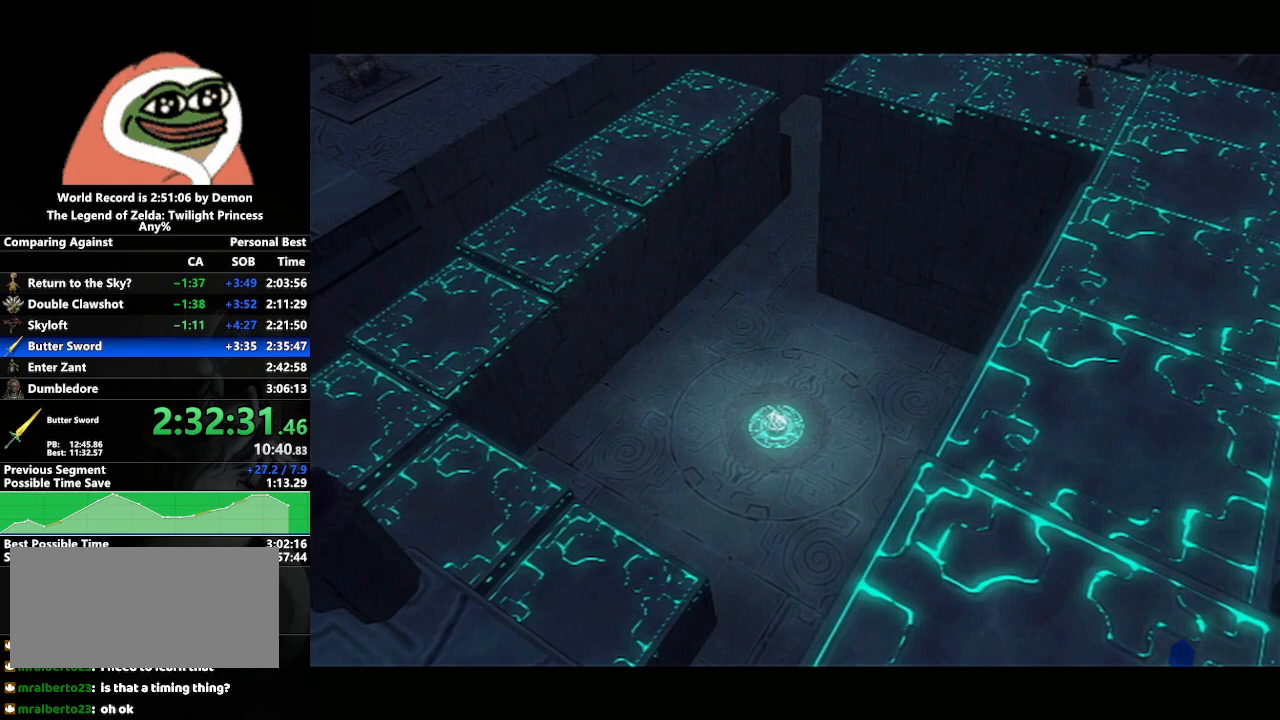
{"buttons": [], "left_stick": "down-right", "right_stick": "center", "events": [[83, "A", "down"], [167, "A", "up"], [250, "A", "down"], [300, "A", "up"], [400, "A", "down"], [450, "A", "up"]]}
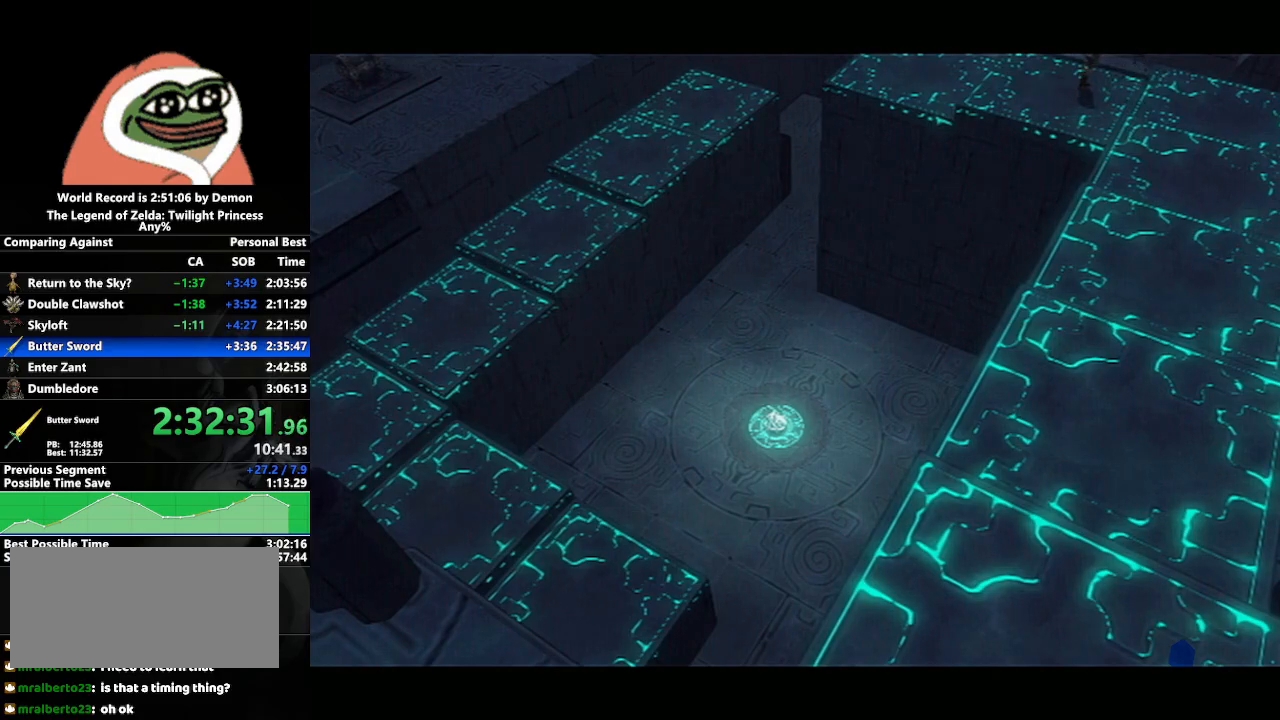
{"buttons": [], "left_stick": "down", "right_stick": "center", "events": [[33, "A", "down"], [100, "A", "up"], [183, "A", "down"], [250, "A", "up"], [333, "A", "down"], [400, "A", "up"], [417, "left_stick", "down"]]}
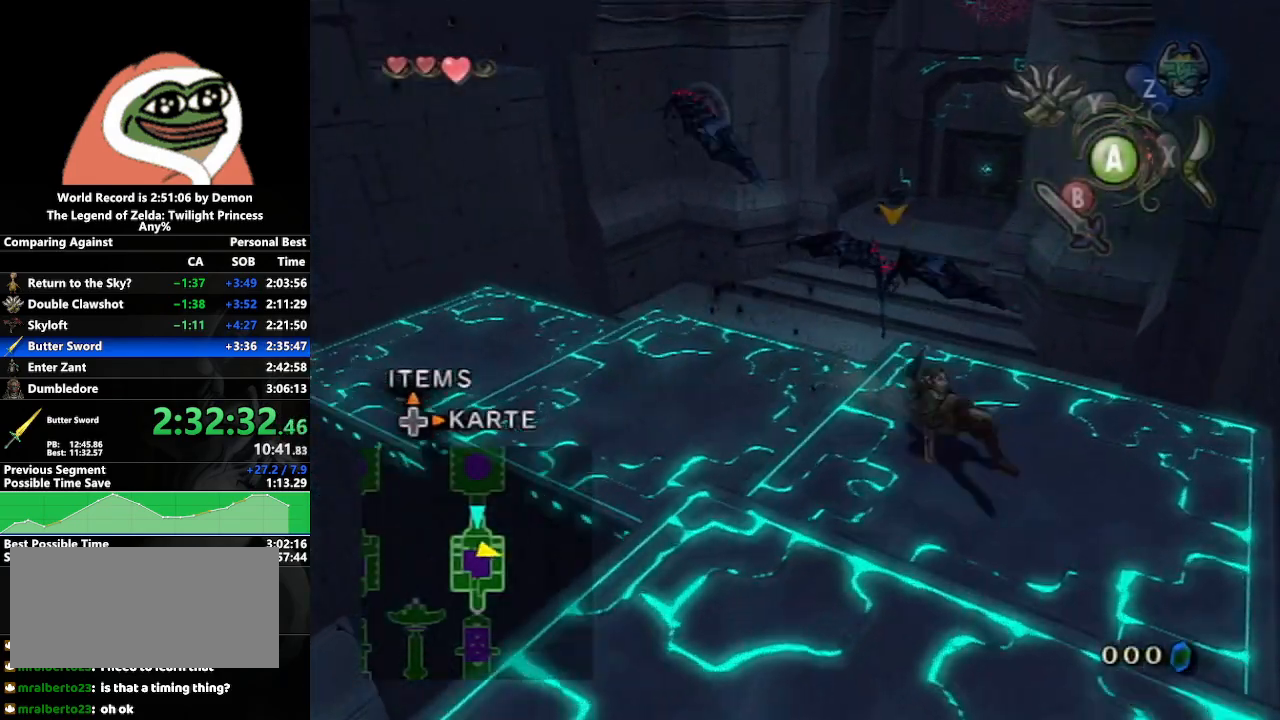
{"buttons": [], "left_stick": "up-left", "right_stick": "right", "events": [[100, "right_stick", "right"], [117, "left_stick", "down-left"], [333, "left_stick", "left"], [450, "left_stick", "up-left"]]}
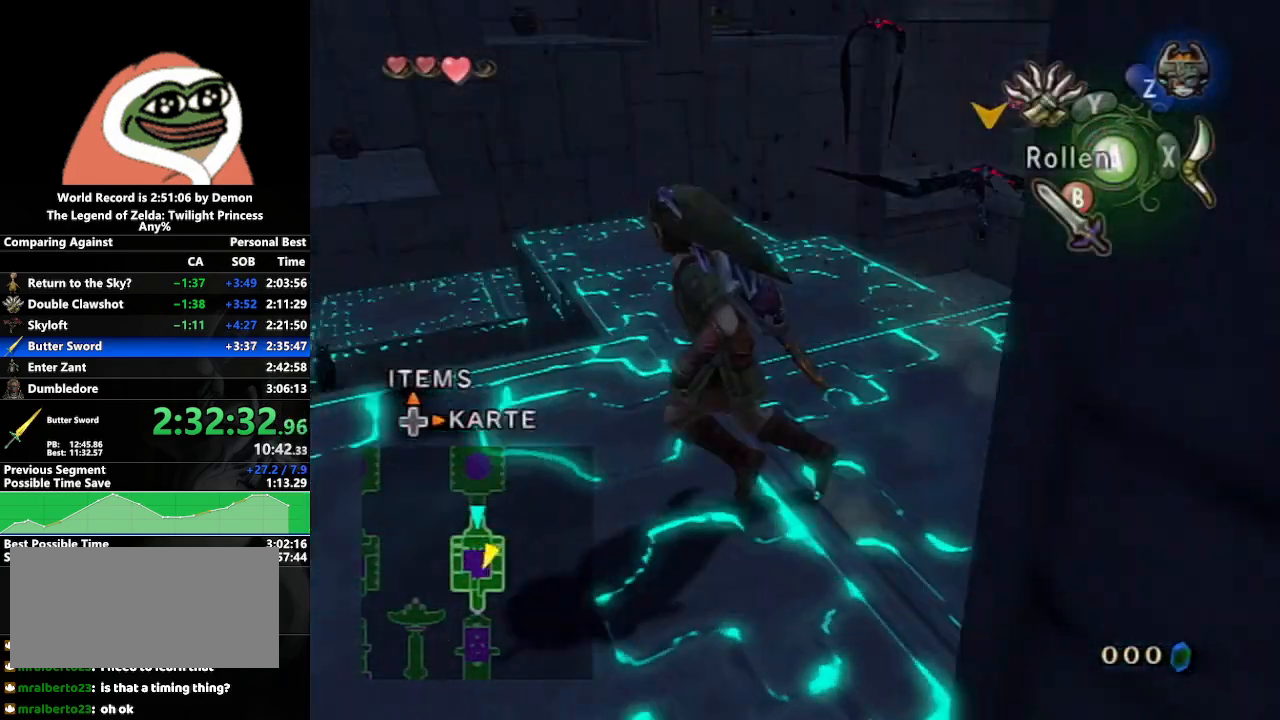
{"buttons": [], "left_stick": "up-left", "right_stick": "center", "events": [[267, "right_stick", "center"], [350, "A", "down"], [433, "A", "up"]]}
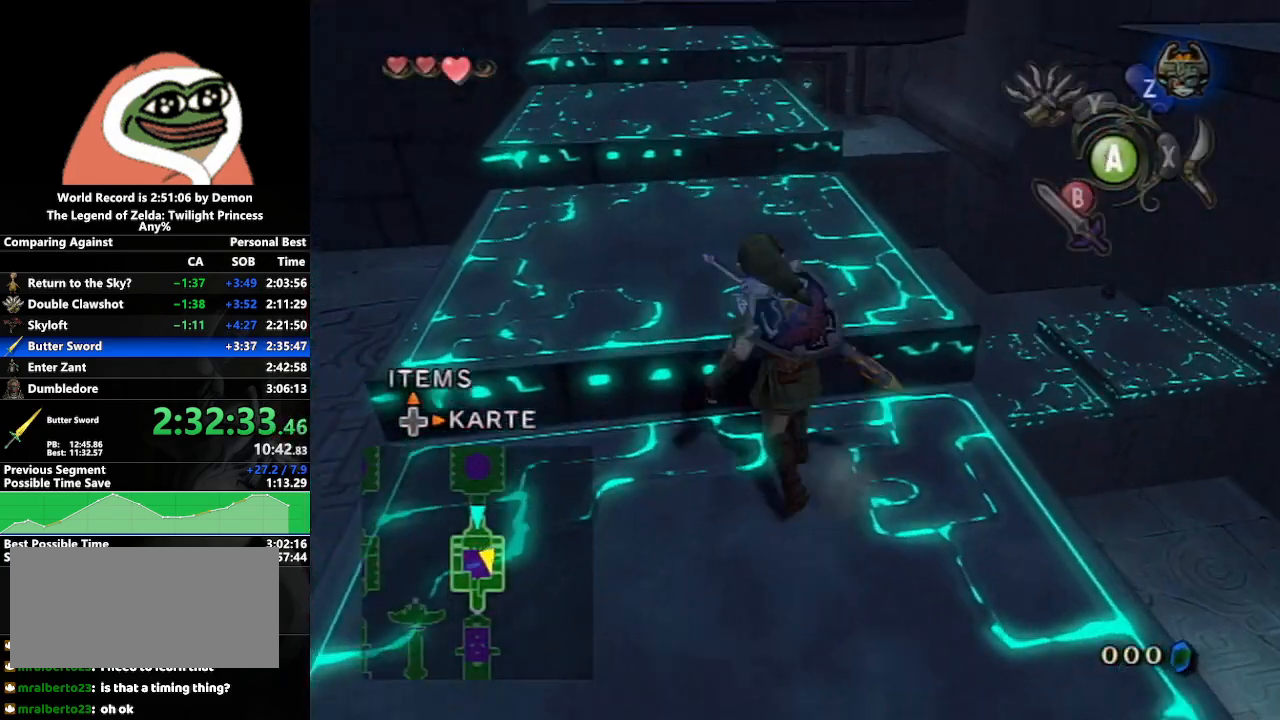
{"buttons": [], "left_stick": "up", "right_stick": "center", "events": [[33, "A", "down"], [83, "A", "up"], [133, "left_stick", "up"], [183, "A", "down"], [250, "A", "up"]]}